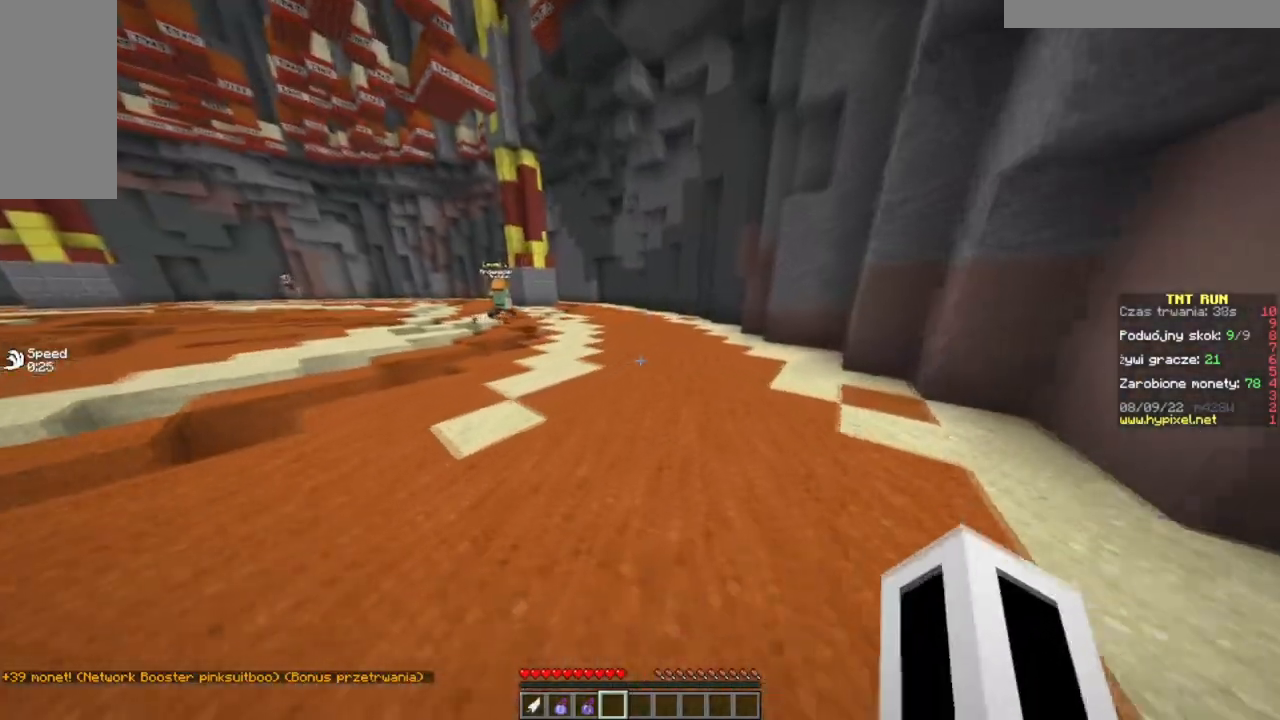
Gameplay with keyboard and mouse; each line is a JSON object with the keys and mouse buttons held at the frame after it. "events" lists presses ("down") and releases ("up") of "a", "d", "s", "w", "mouse_left" and "mouse_right" between this image and that frame as [ms after this image, input, new state], when the widget could be followed in between. "mouse_left", "mouse_right" = the "left", "right" buttons of the "mouse" list. No other keys are recorded. Fast repeated clicks can show as one long hold. Mouse movement is not recorded.
{"keys": ["w"], "mouse": [], "events": []}
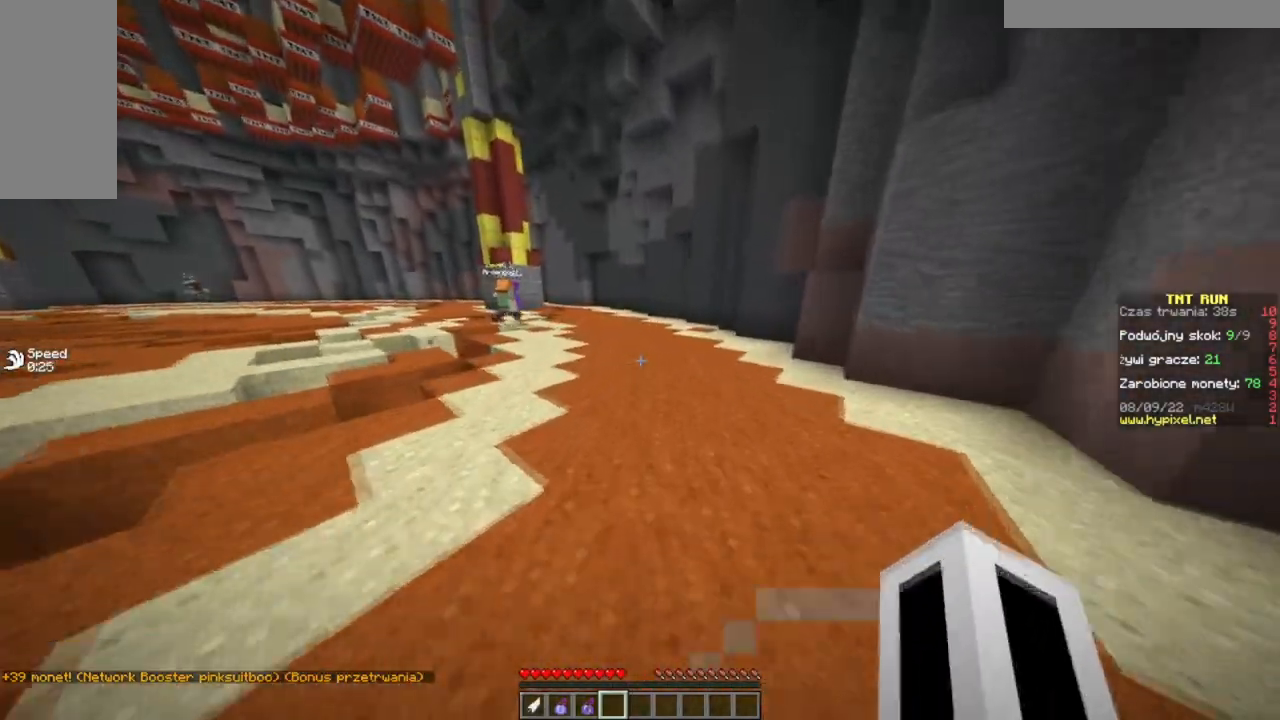
{"keys": ["w"], "mouse": [], "events": [[251, "mouse_left", "down"], [401, "mouse_left", "up"]]}
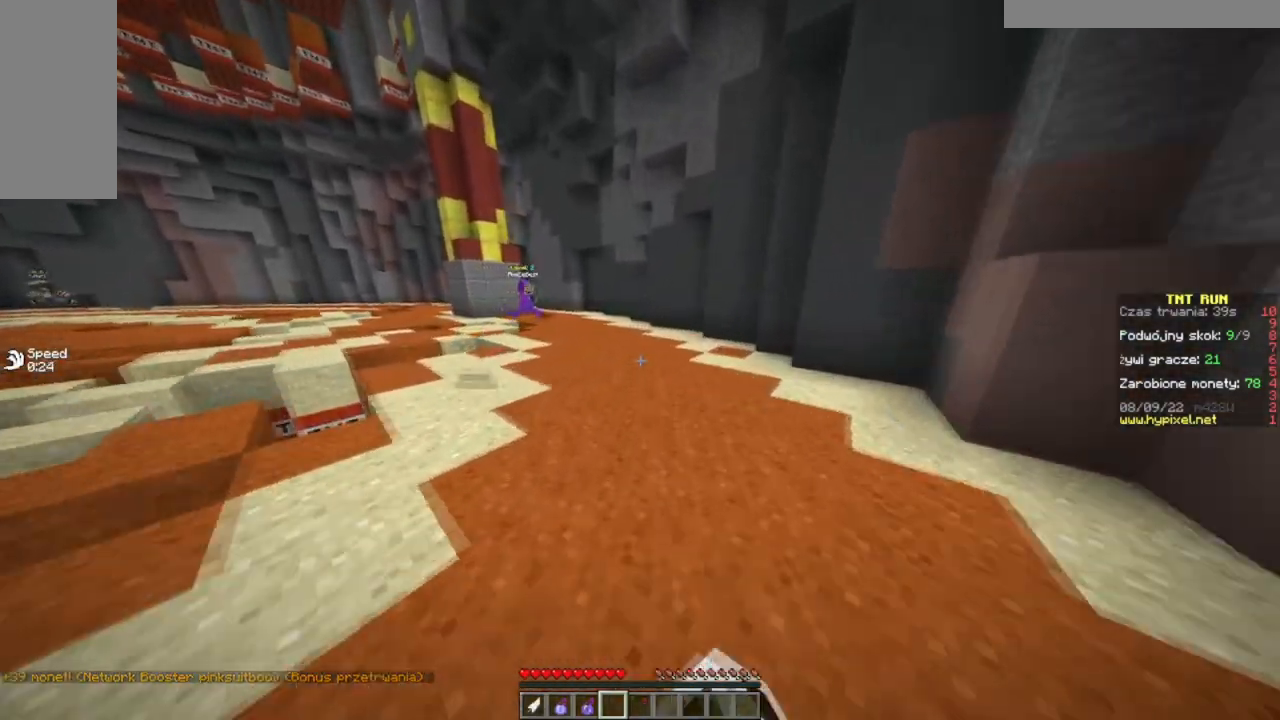
{"keys": ["w"], "mouse": [], "events": []}
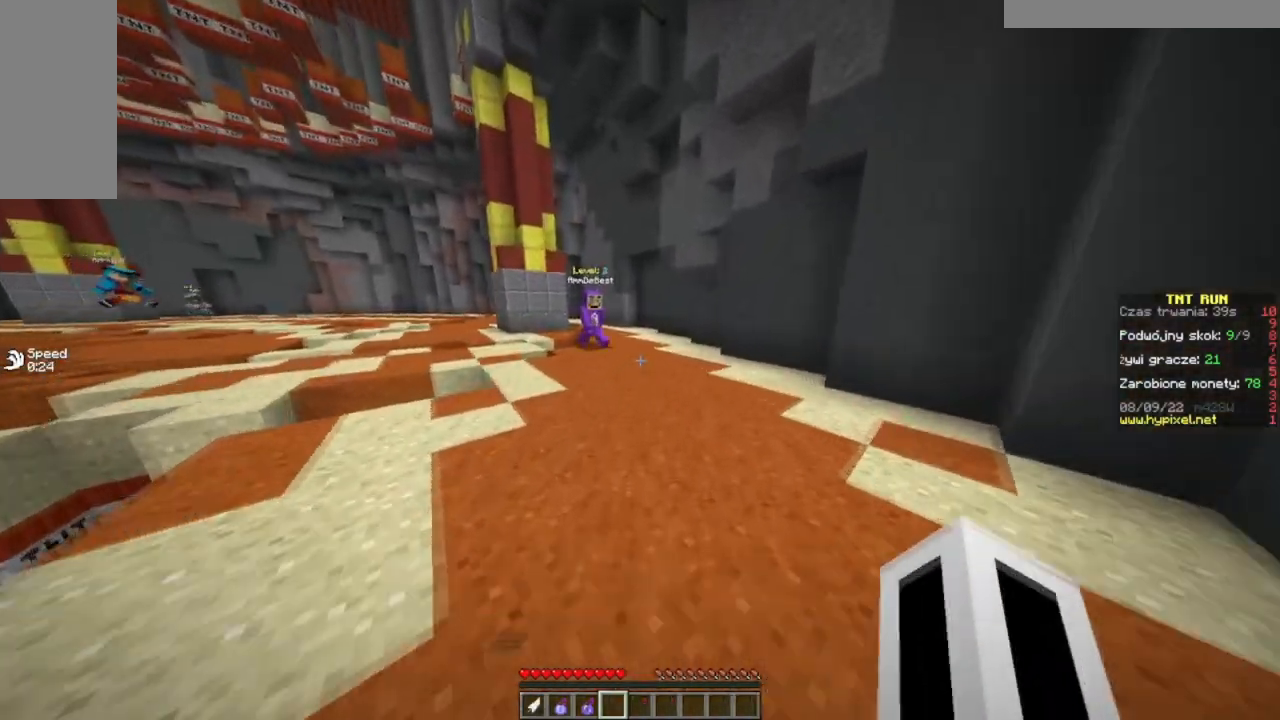
{"keys": ["d", "w"], "mouse": [], "events": [[167, "d", "down"]]}
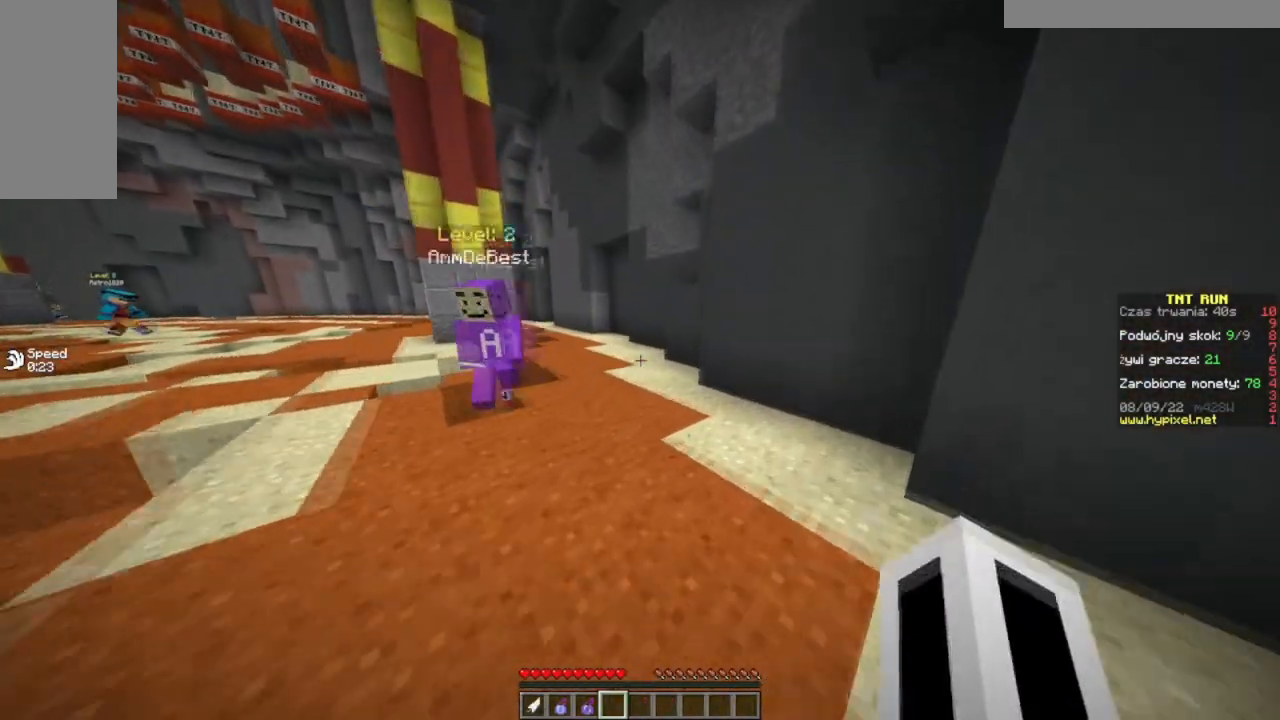
{"keys": ["w"], "mouse": [], "events": [[50, "d", "up"]]}
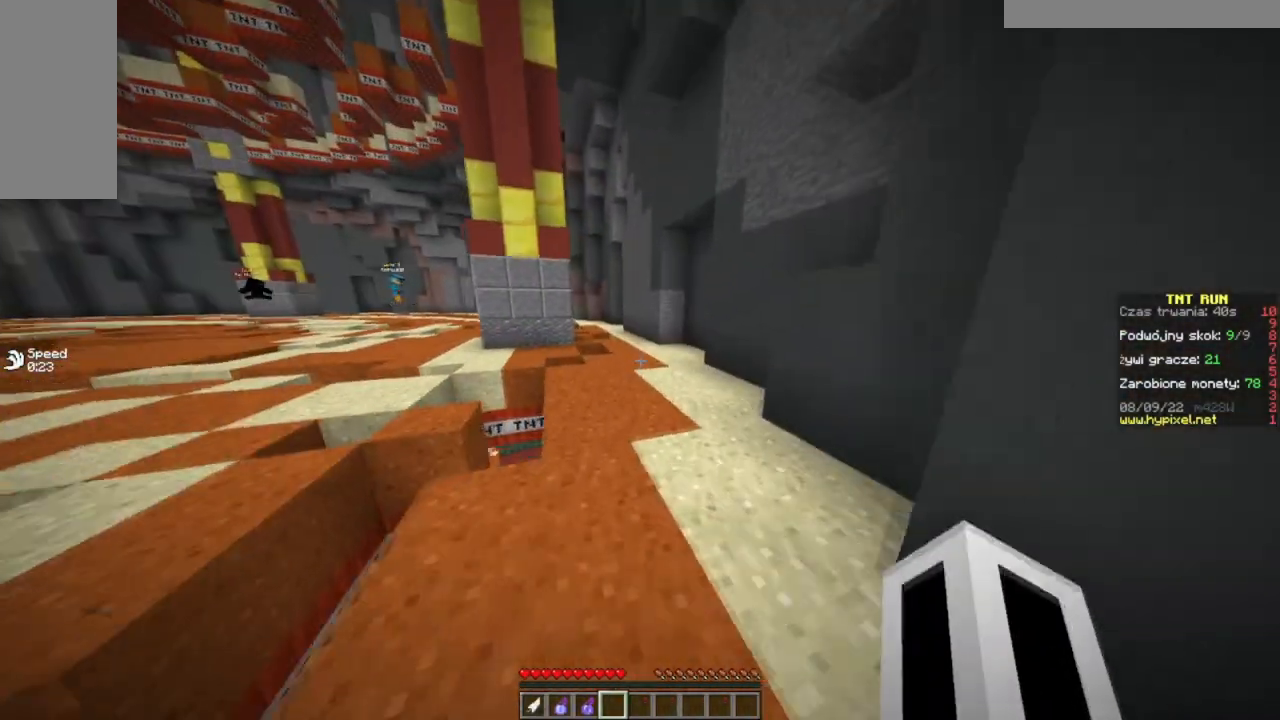
{"keys": ["w"], "mouse": [], "events": []}
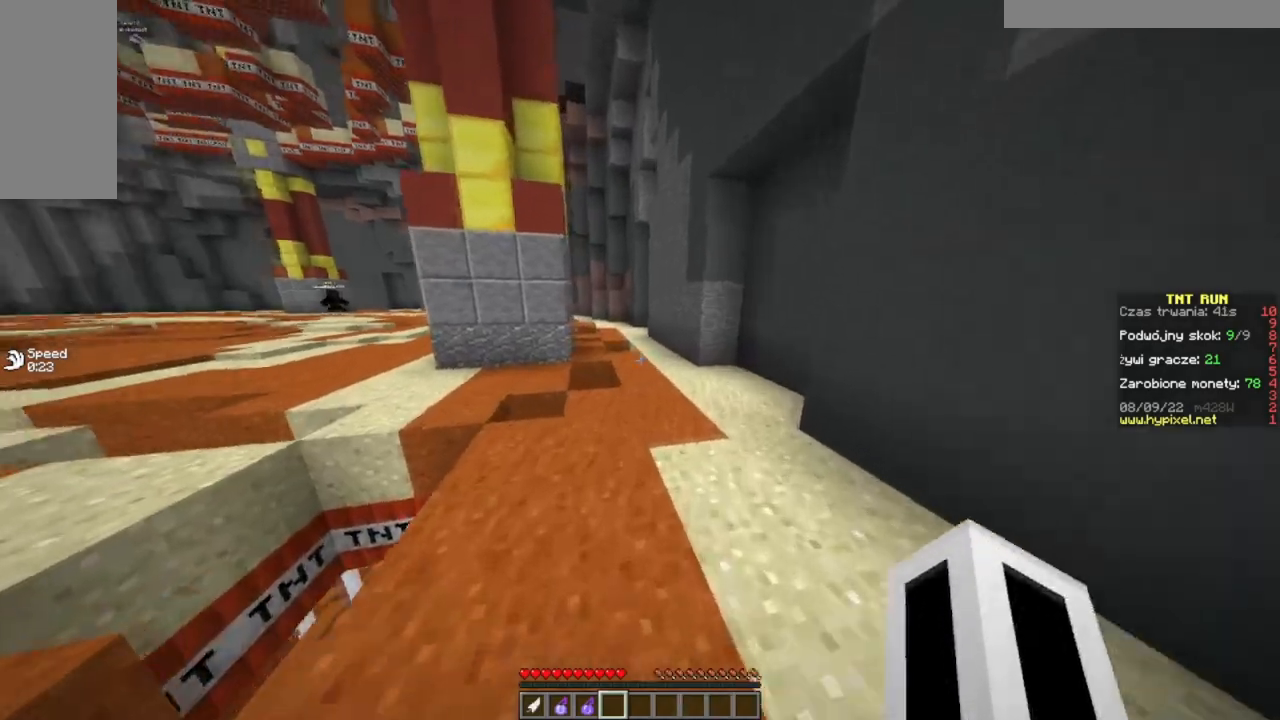
{"keys": ["w"], "mouse": [], "events": []}
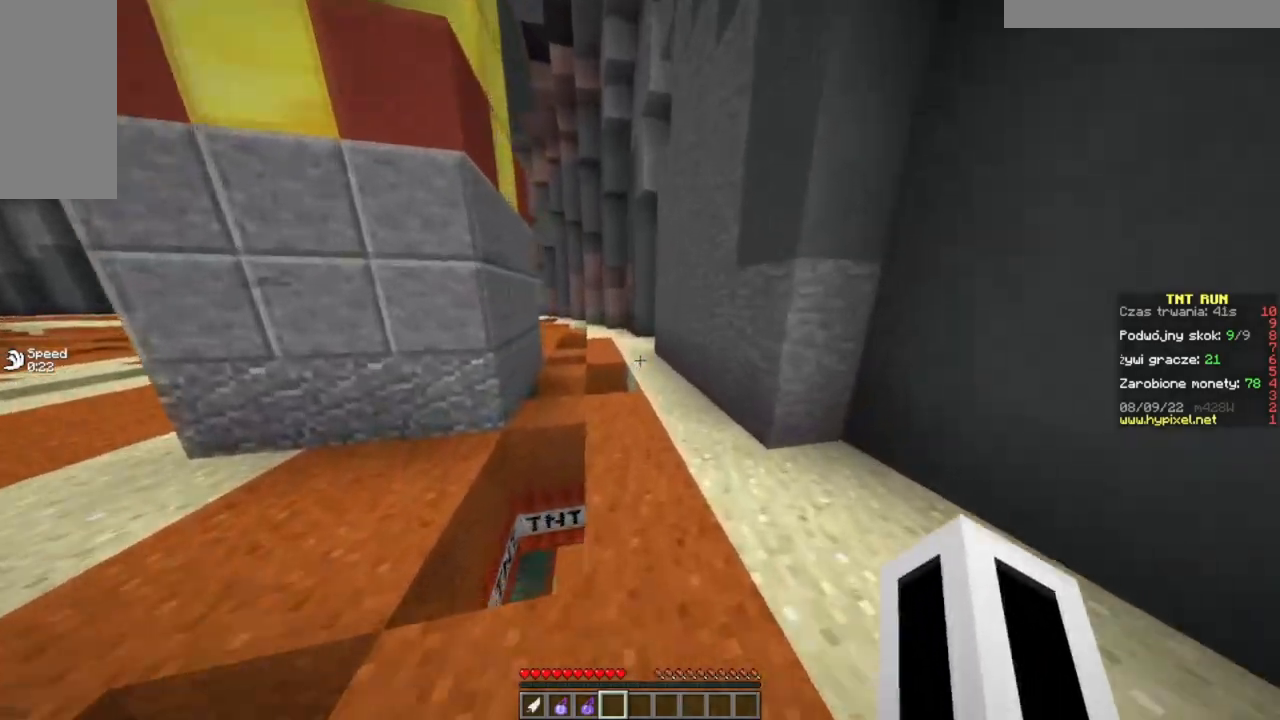
{"keys": ["w"], "mouse": [], "events": []}
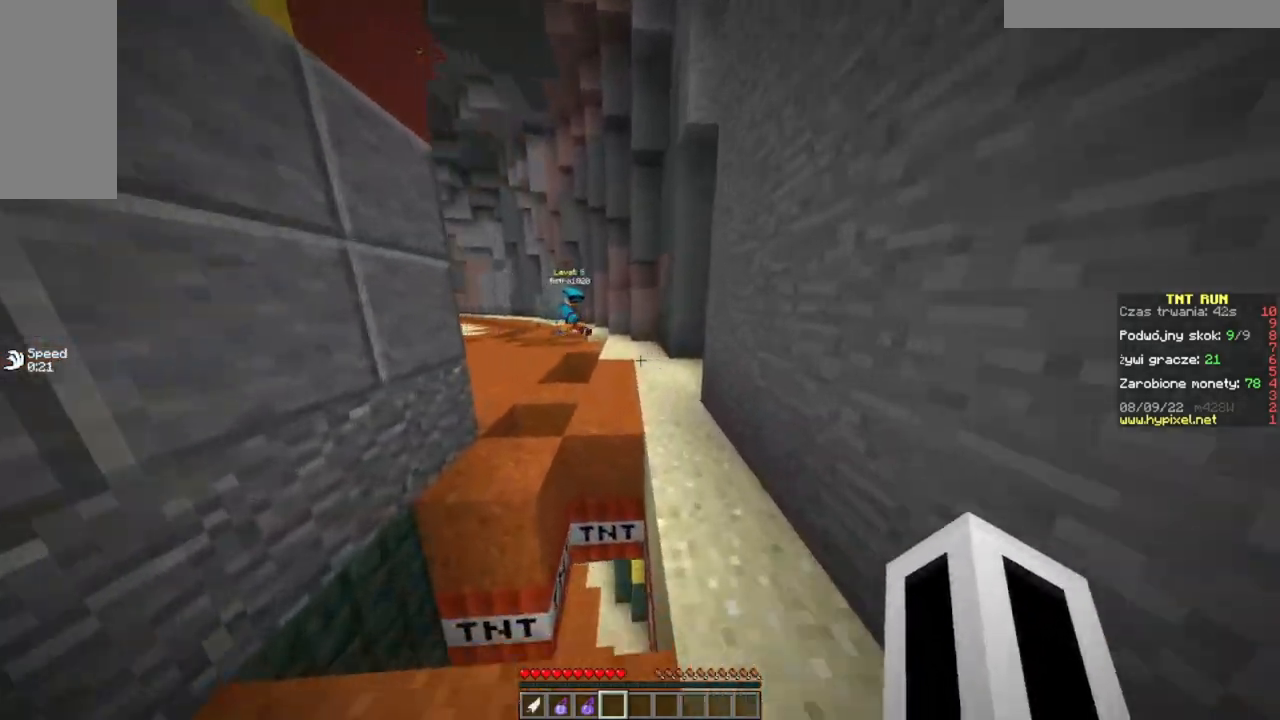
{"keys": ["w"], "mouse": [], "events": []}
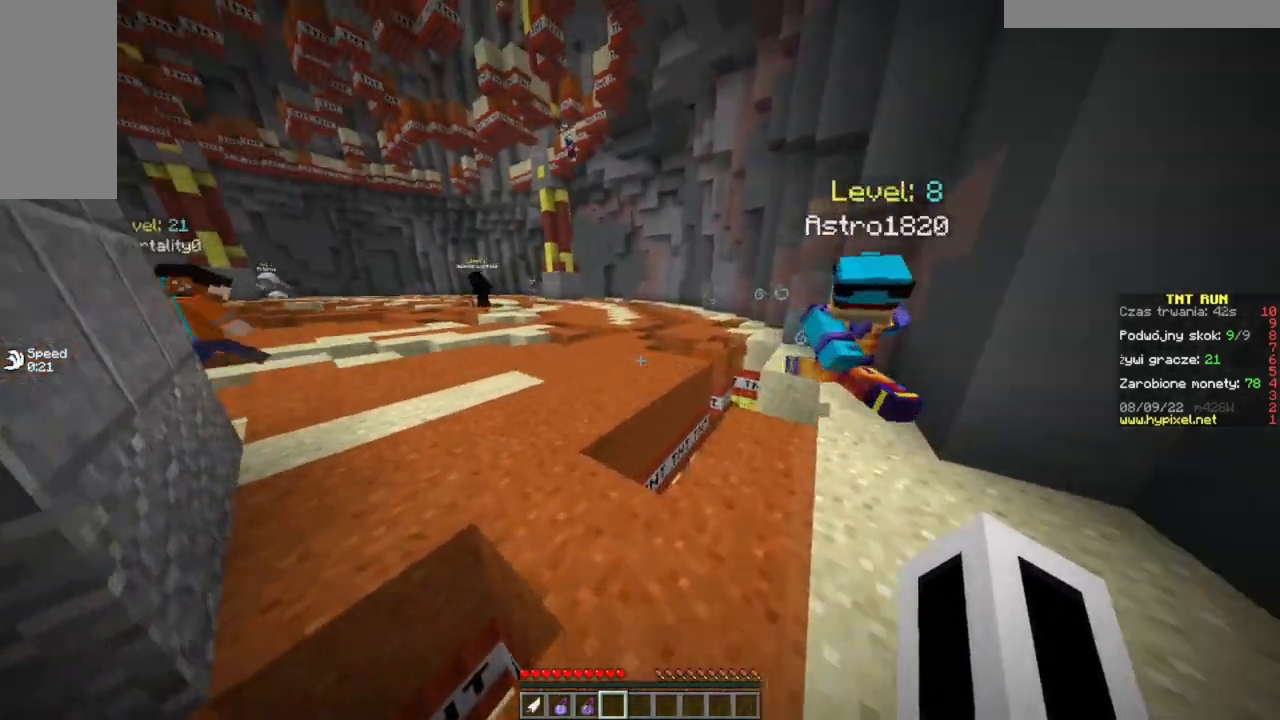
{"keys": ["w"], "mouse": [], "events": [[251, "a", "down"], [451, "a", "up"]]}
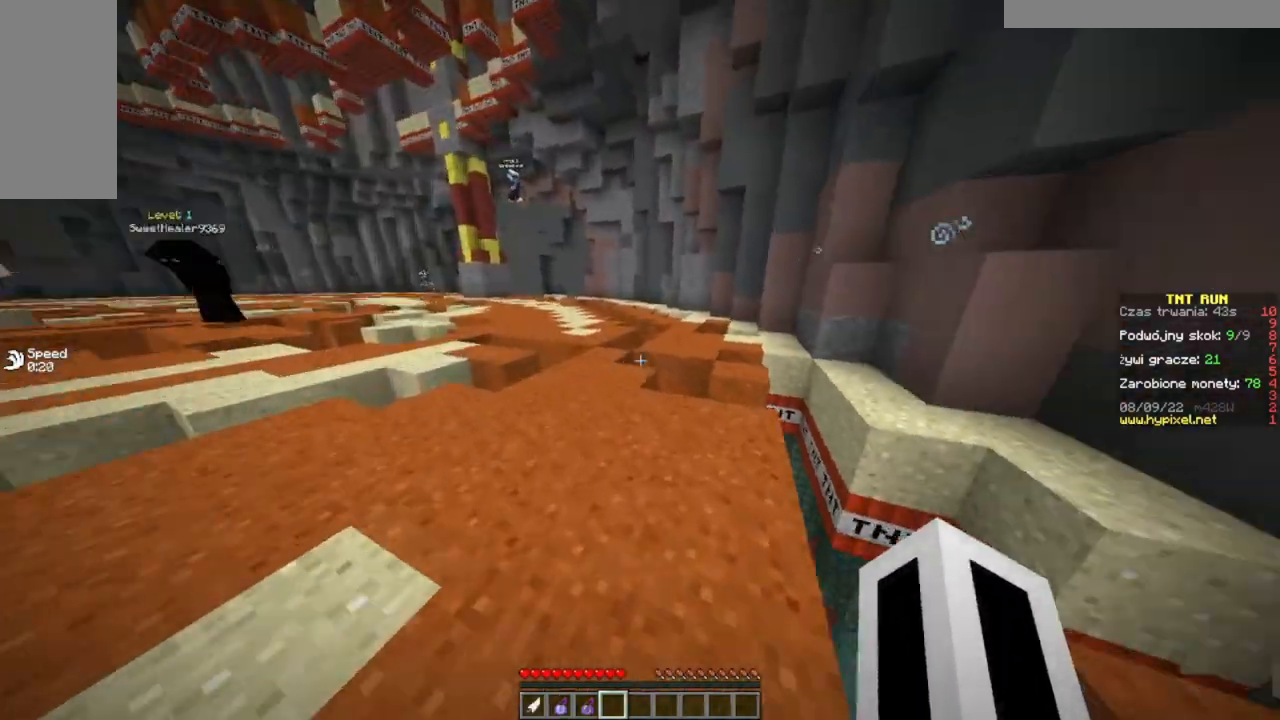
{"keys": ["w"], "mouse": [], "events": []}
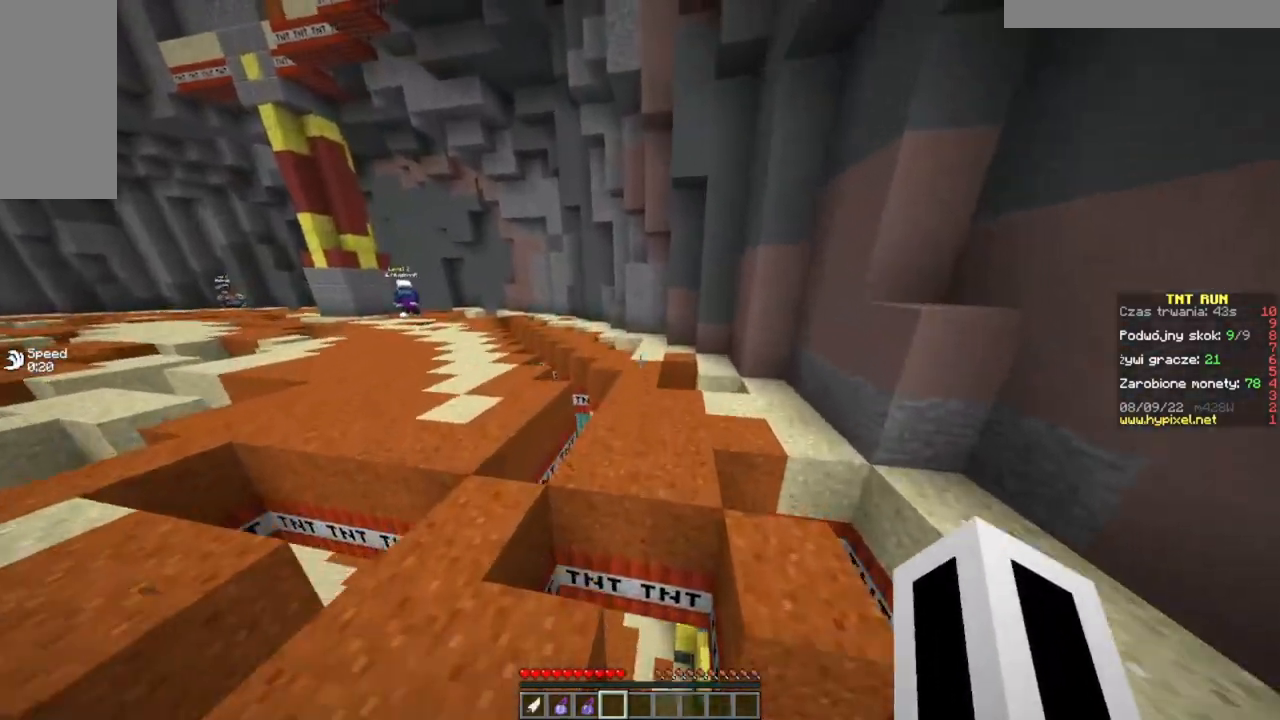
{"keys": ["w"], "mouse": [], "events": []}
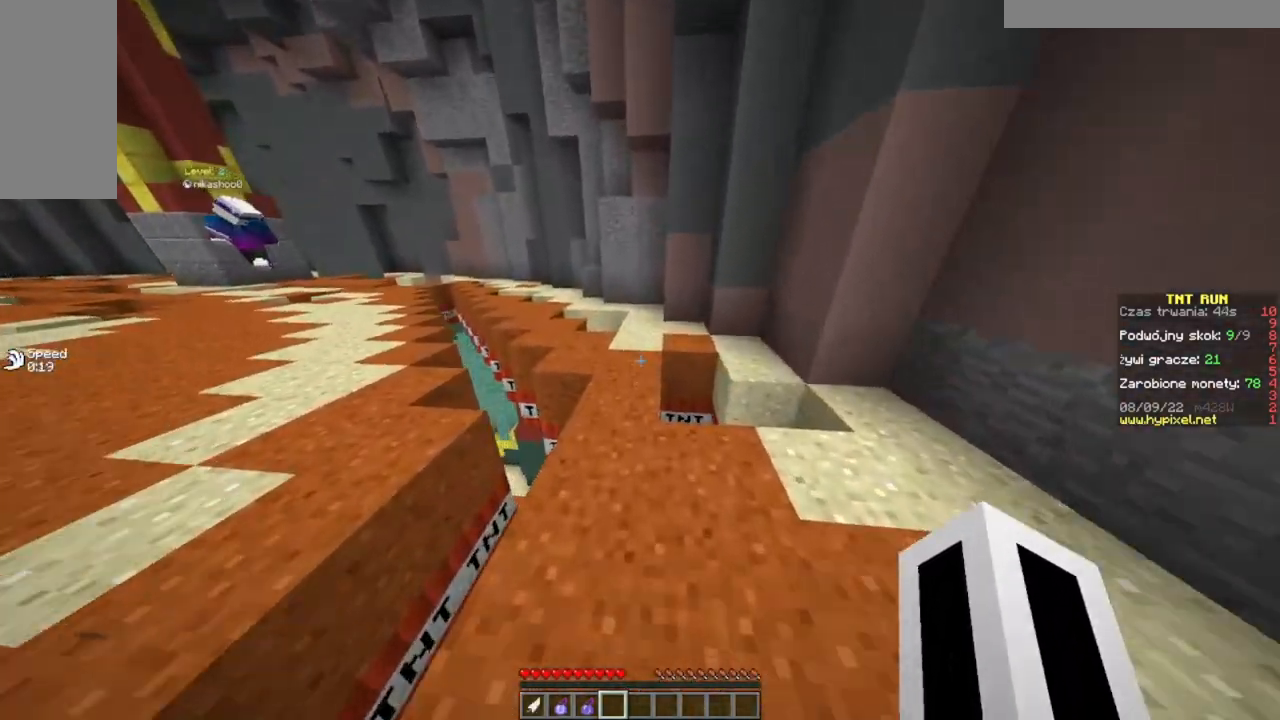
{"keys": ["w"], "mouse": [], "events": []}
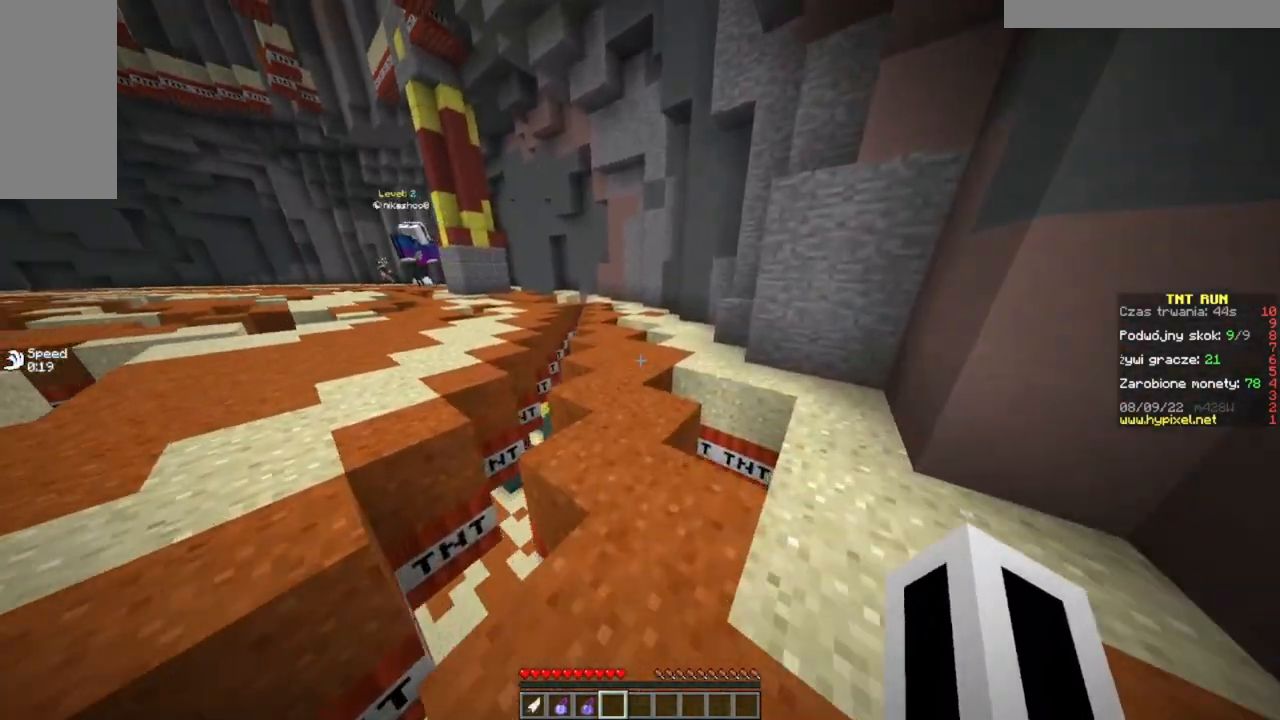
{"keys": ["w"], "mouse": [], "events": []}
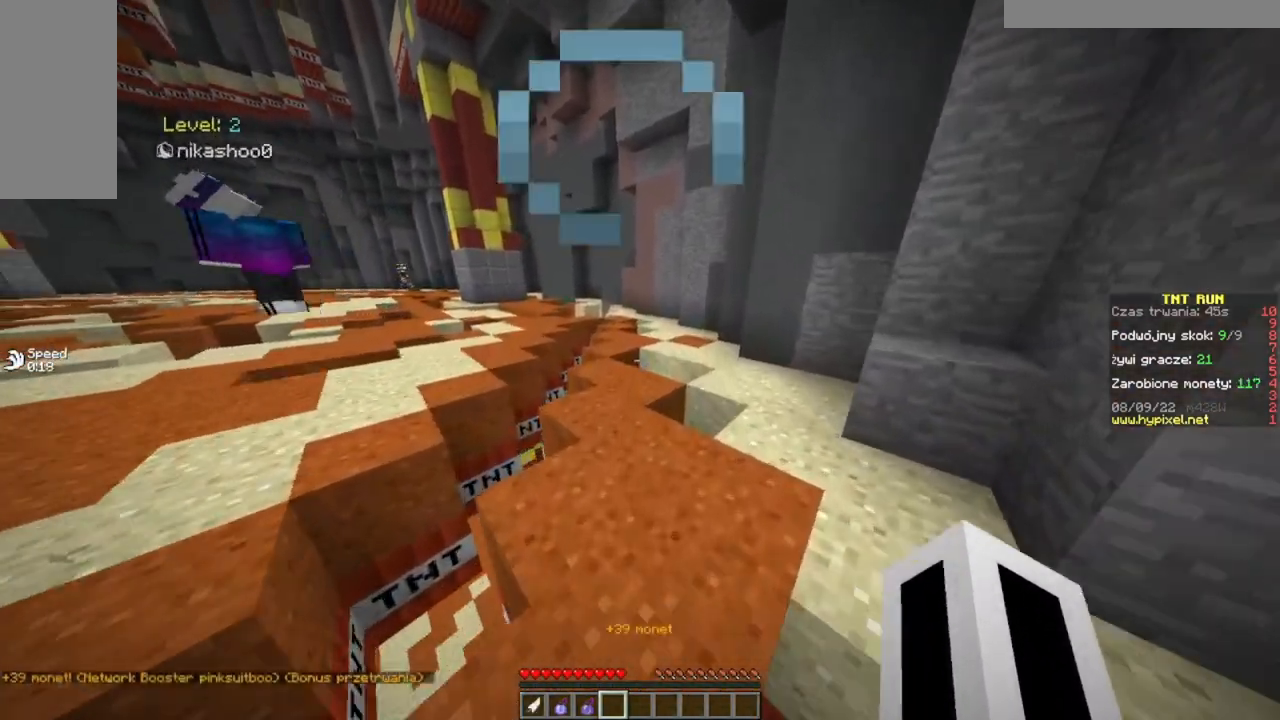
{"keys": ["w"], "mouse": [], "events": []}
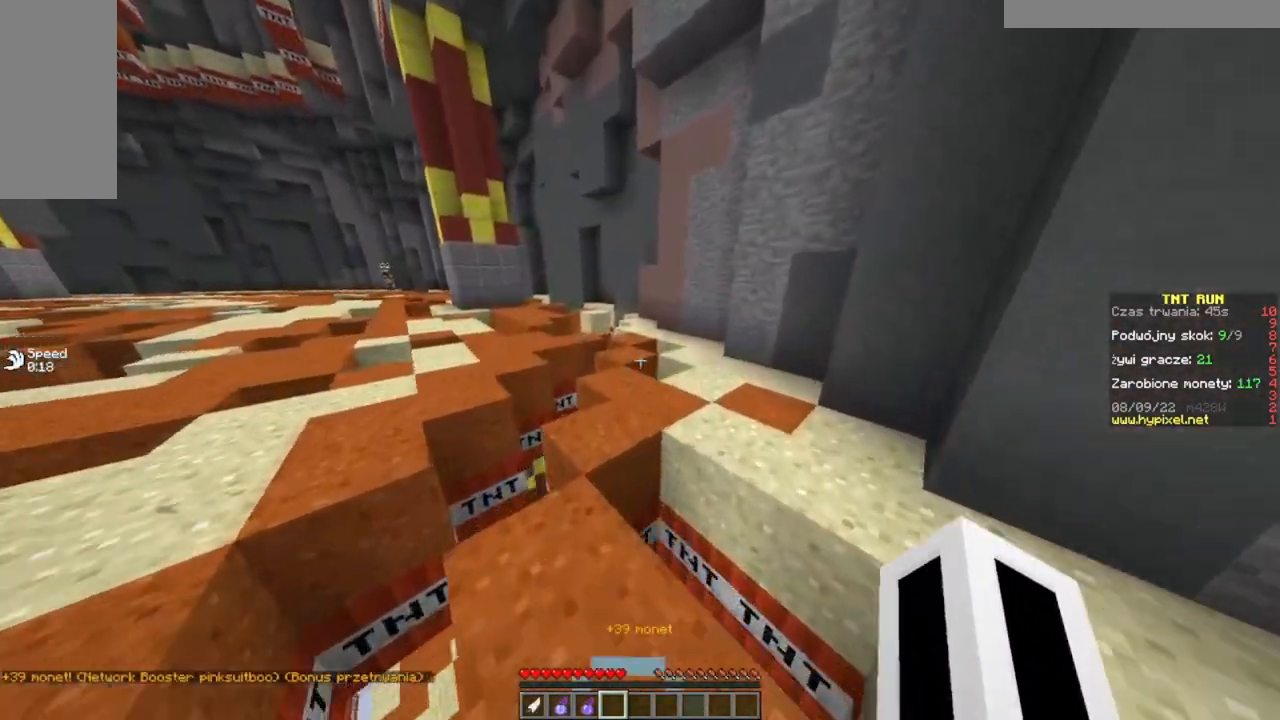
{"keys": ["w"], "mouse": [], "events": []}
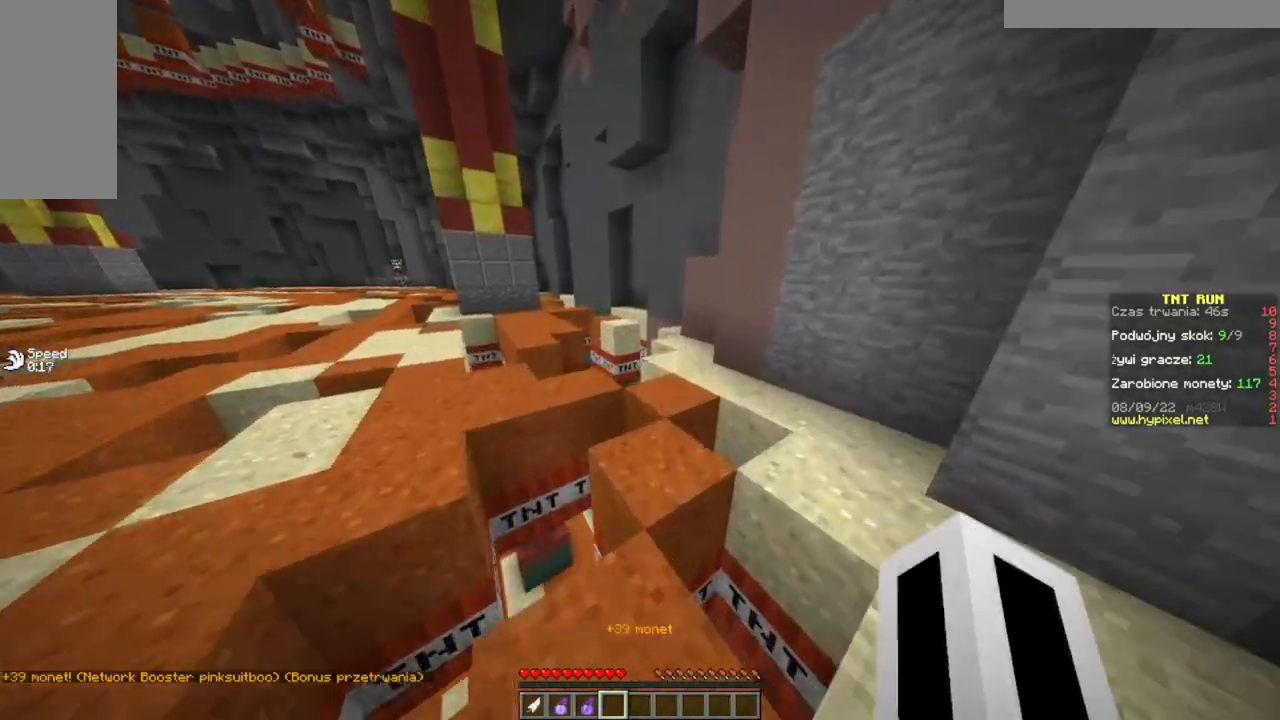
{"keys": ["w"], "mouse": [], "events": []}
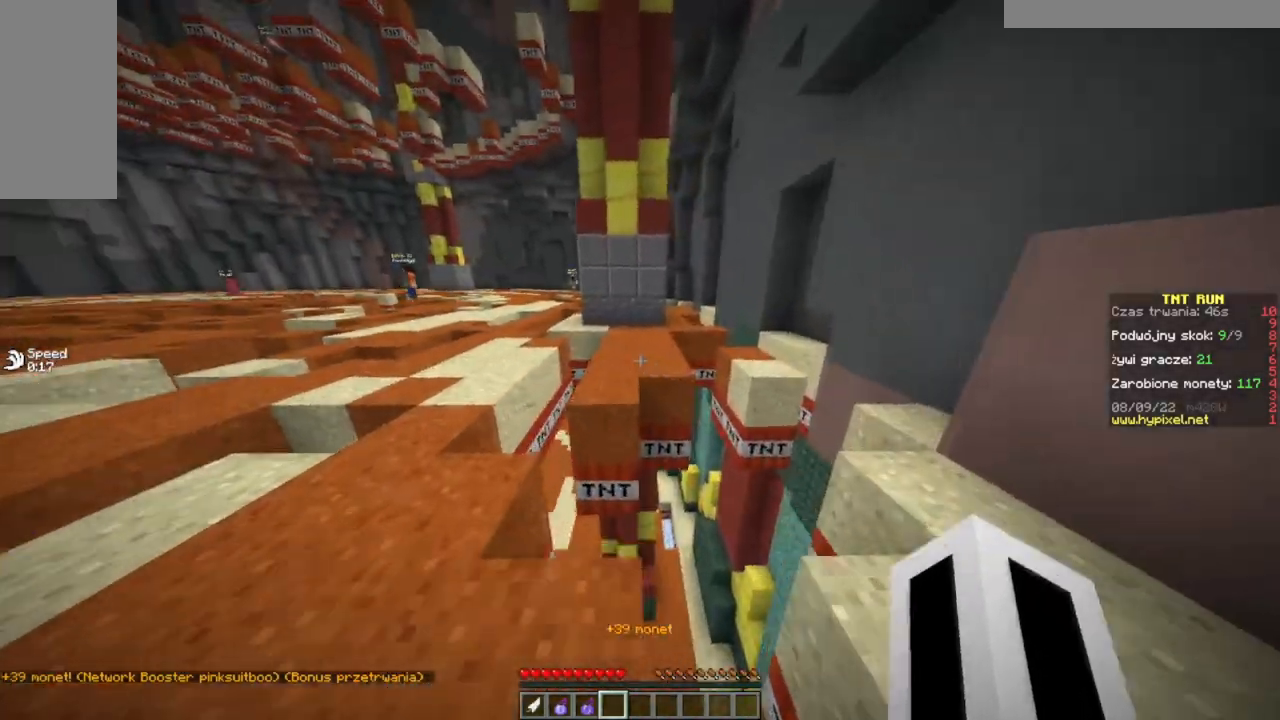
{"keys": ["w"], "mouse": [], "events": []}
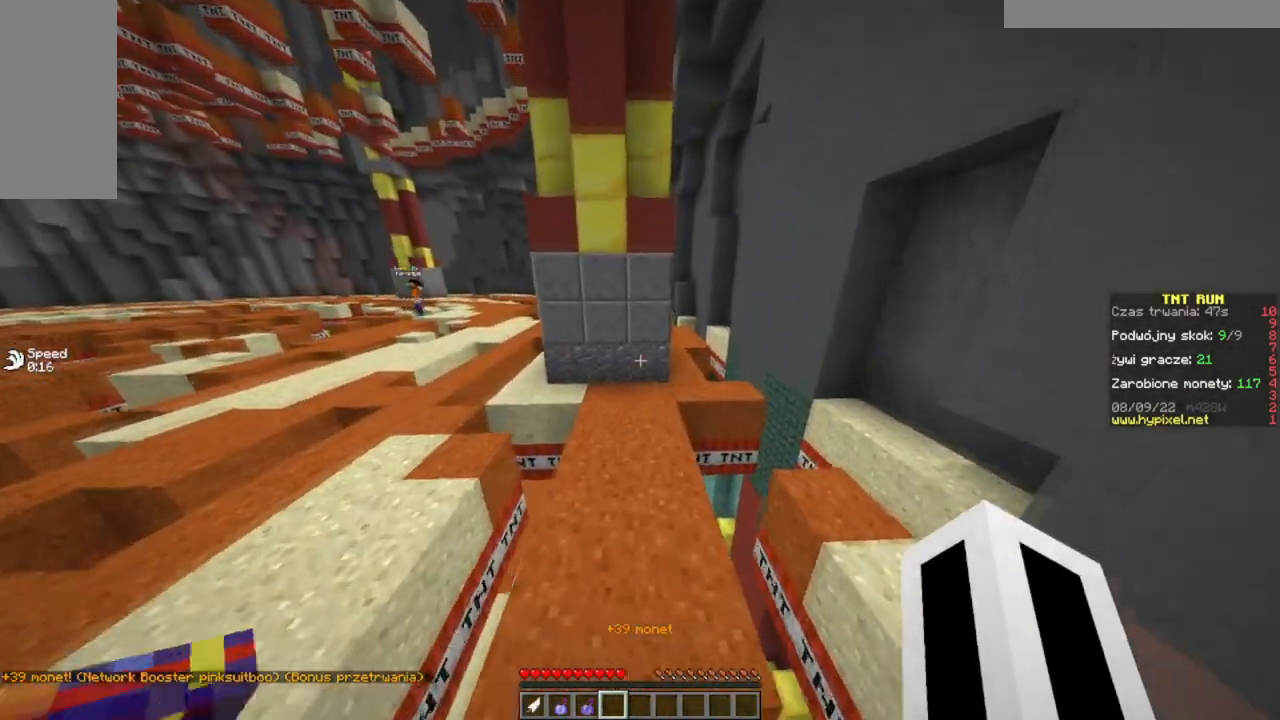
{"keys": ["w"], "mouse": [], "events": []}
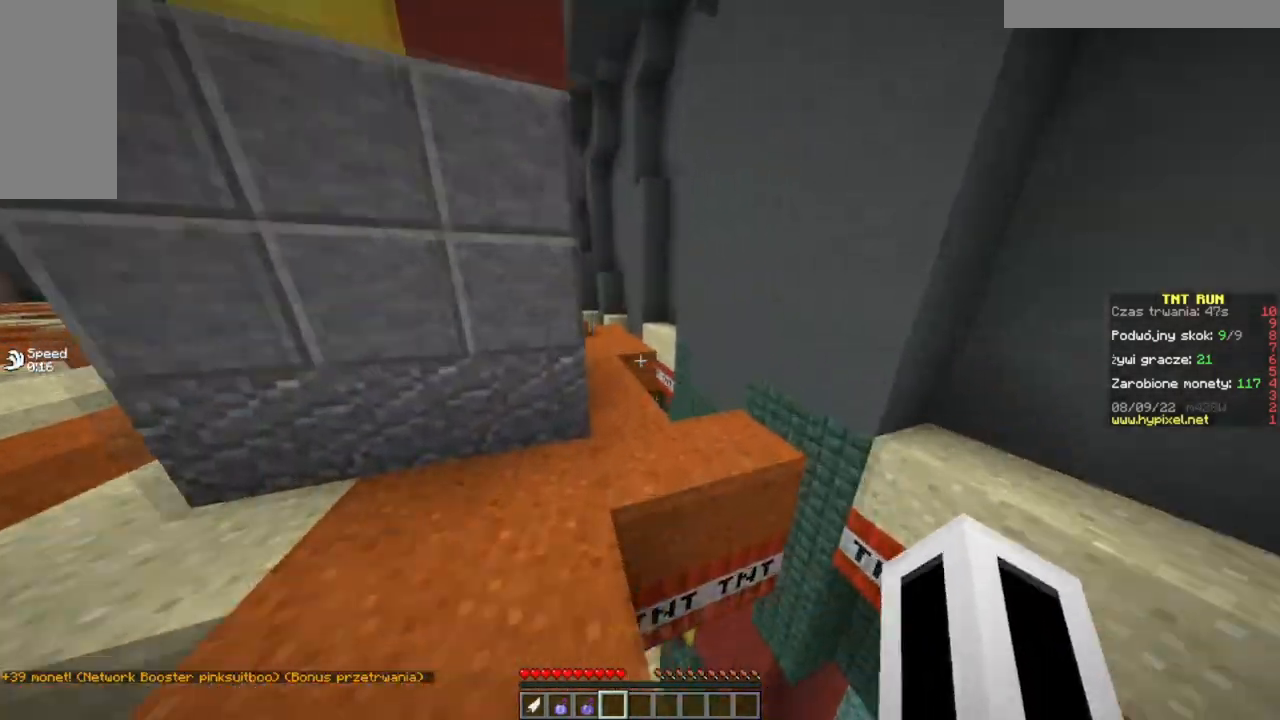
{"keys": ["w"], "mouse": [], "events": []}
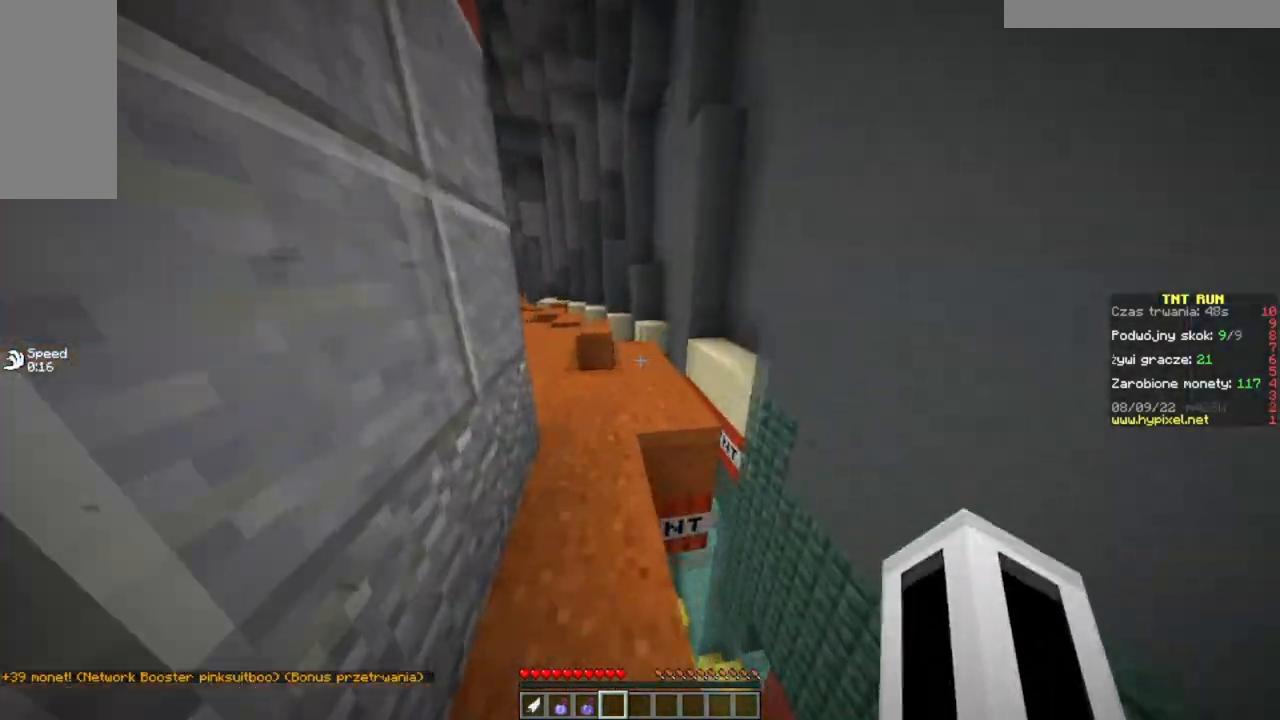
{"keys": ["w"], "mouse": [], "events": []}
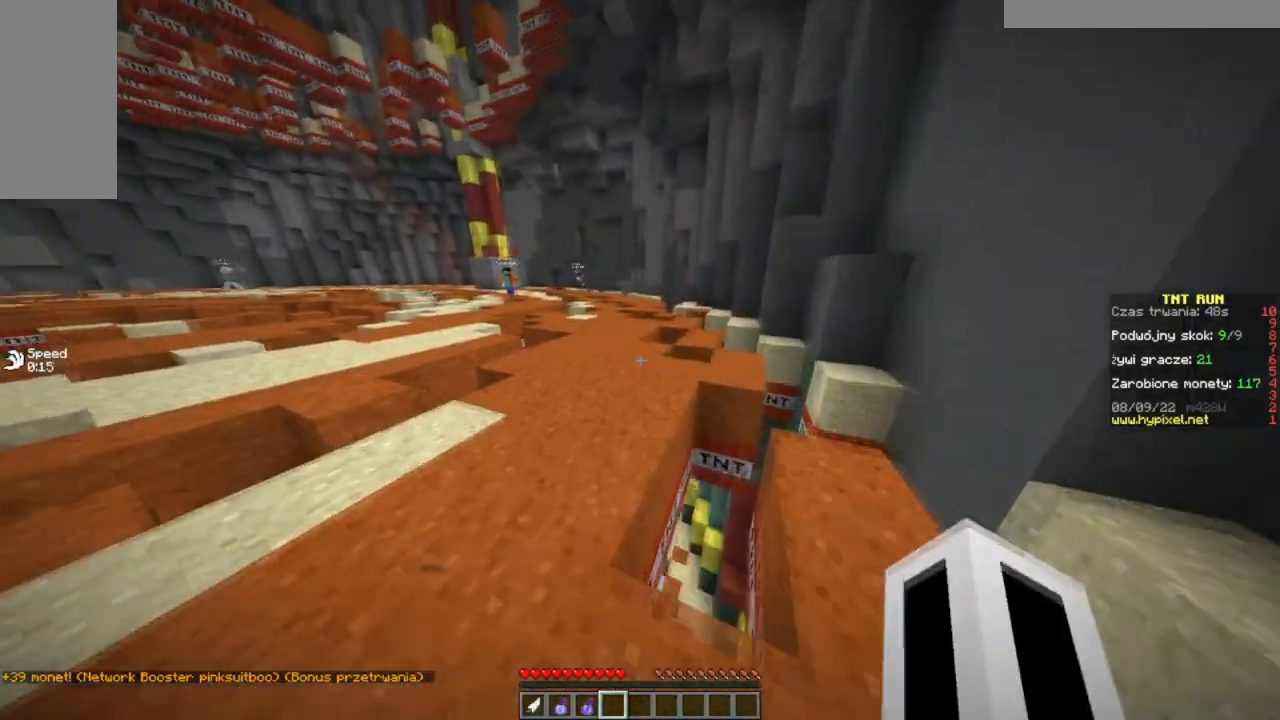
{"keys": ["w"], "mouse": [], "events": []}
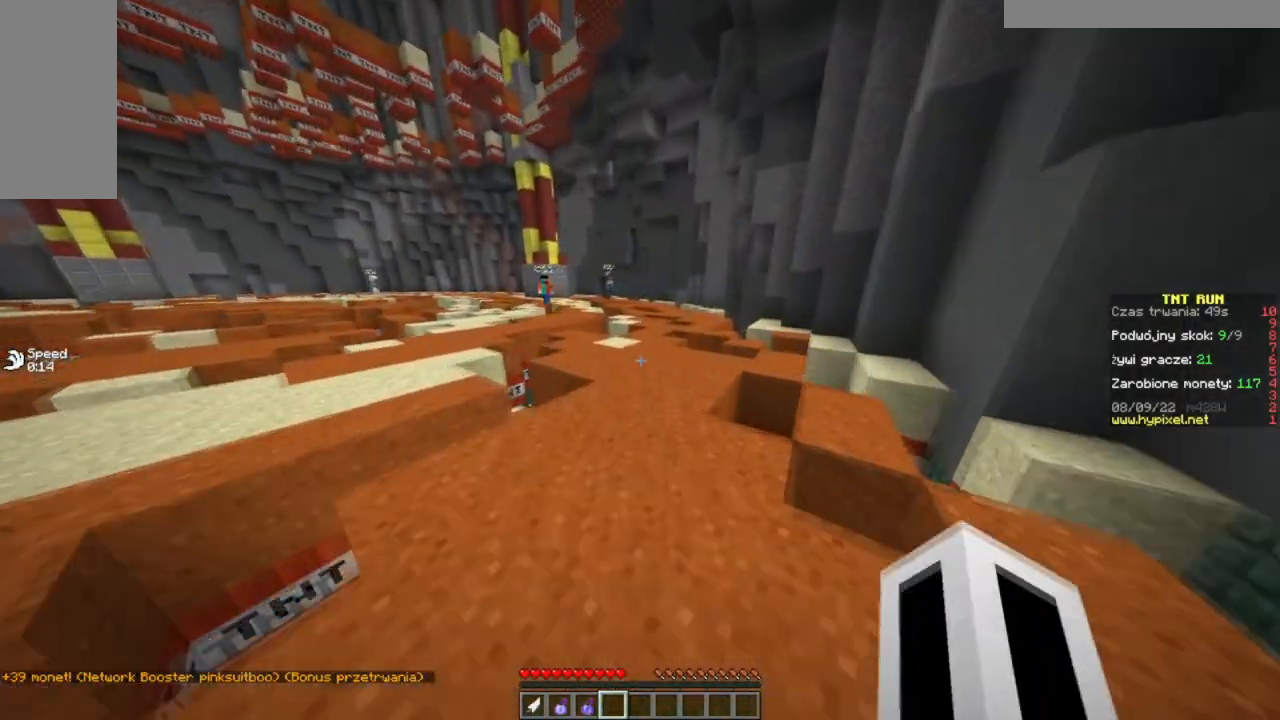
{"keys": ["w"], "mouse": [], "events": []}
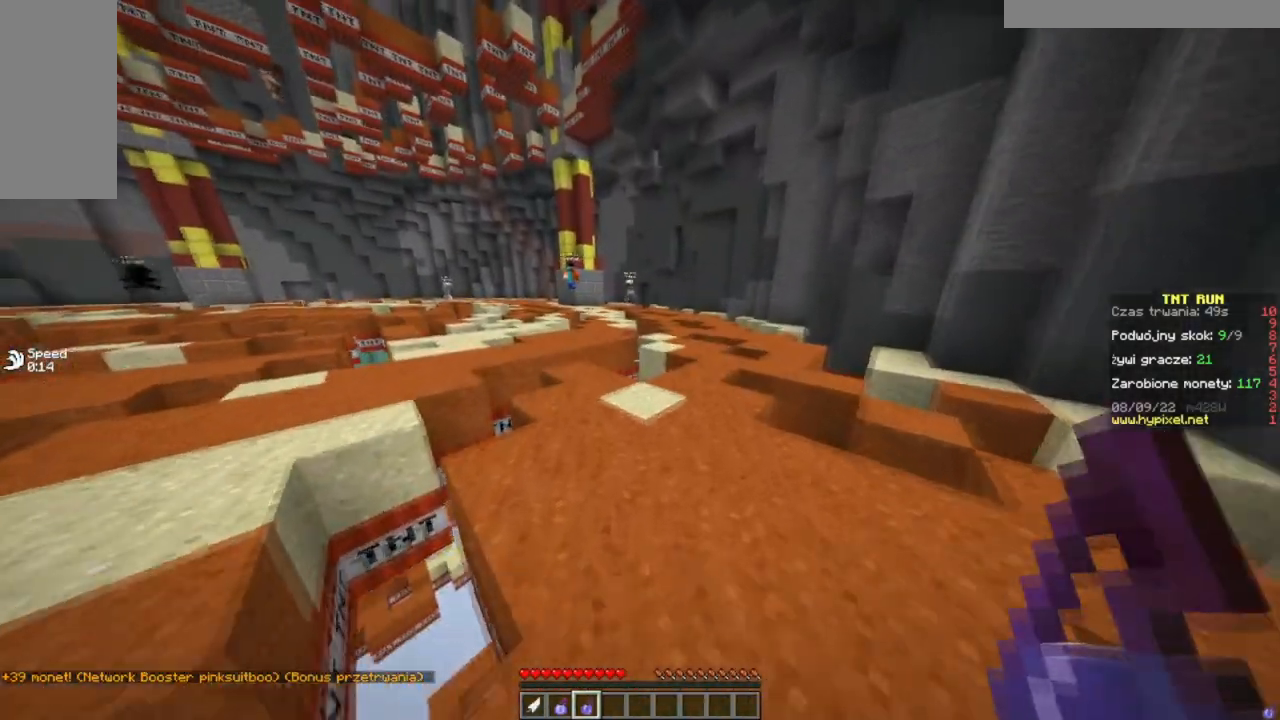
{"keys": ["w"], "mouse": [], "events": []}
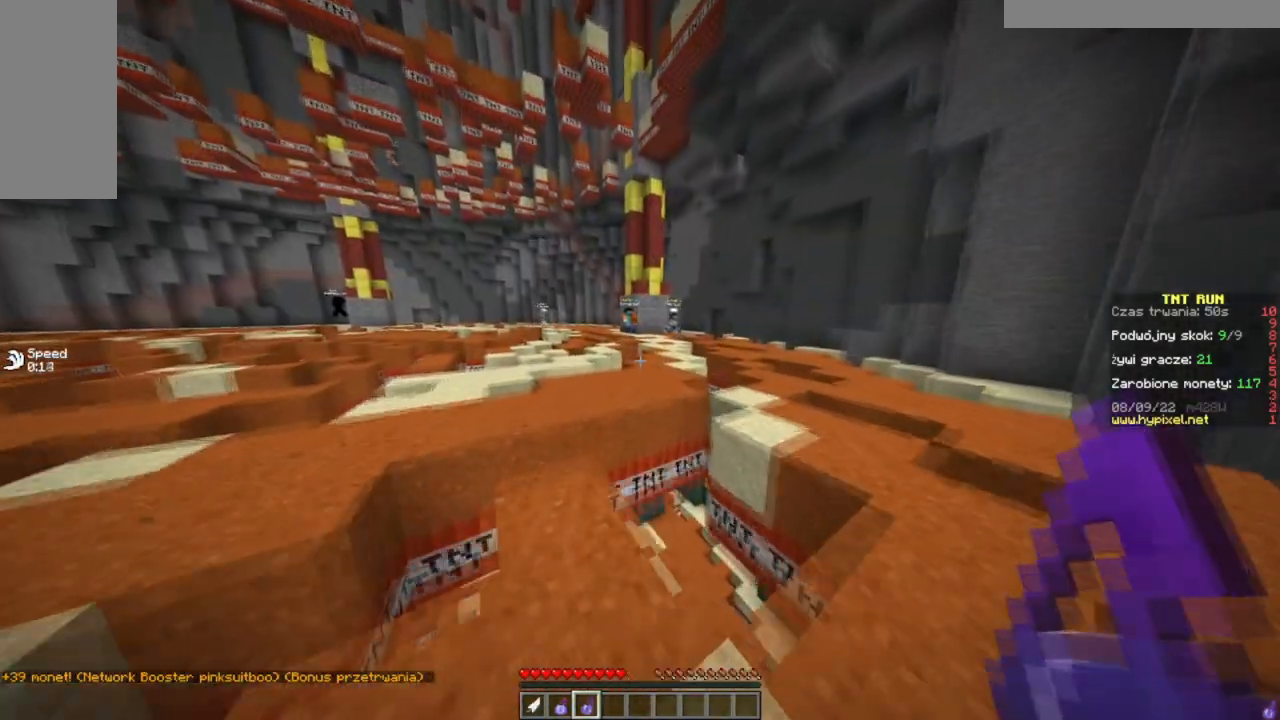
{"keys": ["d", "w"], "mouse": [], "events": [[117, "a", "down"], [284, "a", "up"], [467, "d", "down"]]}
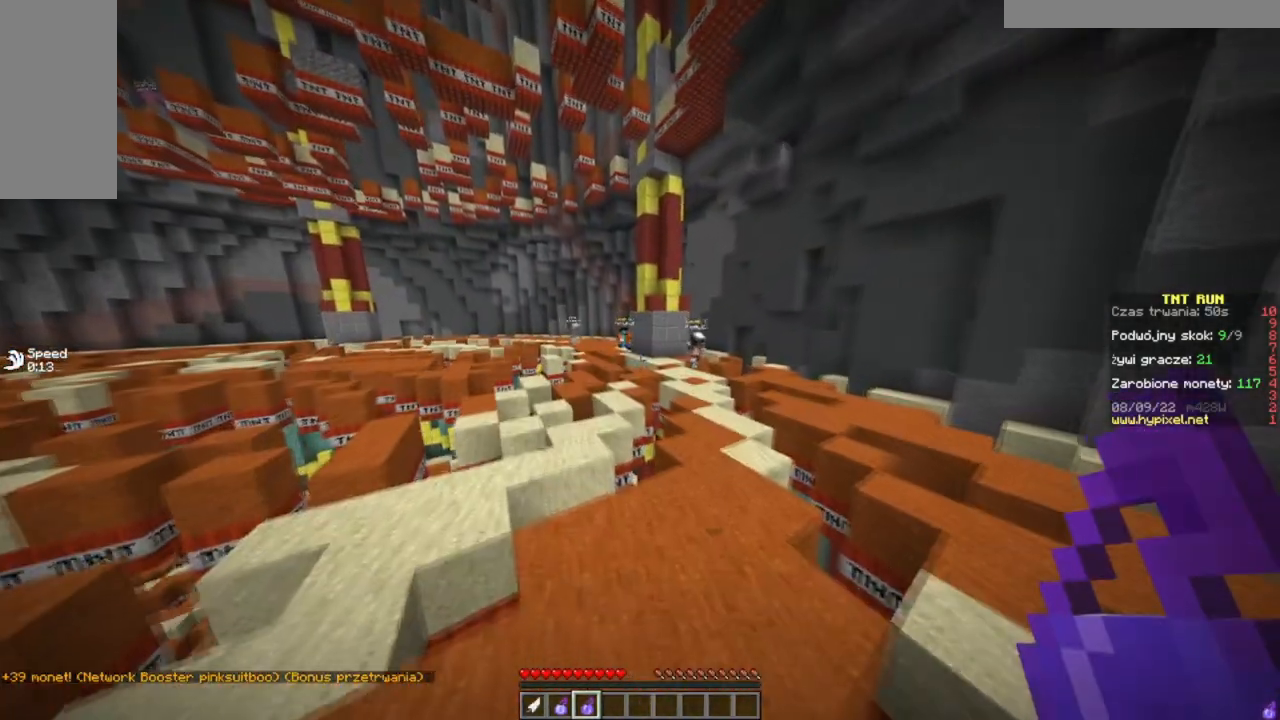
{"keys": ["d", "w"], "mouse": [], "events": []}
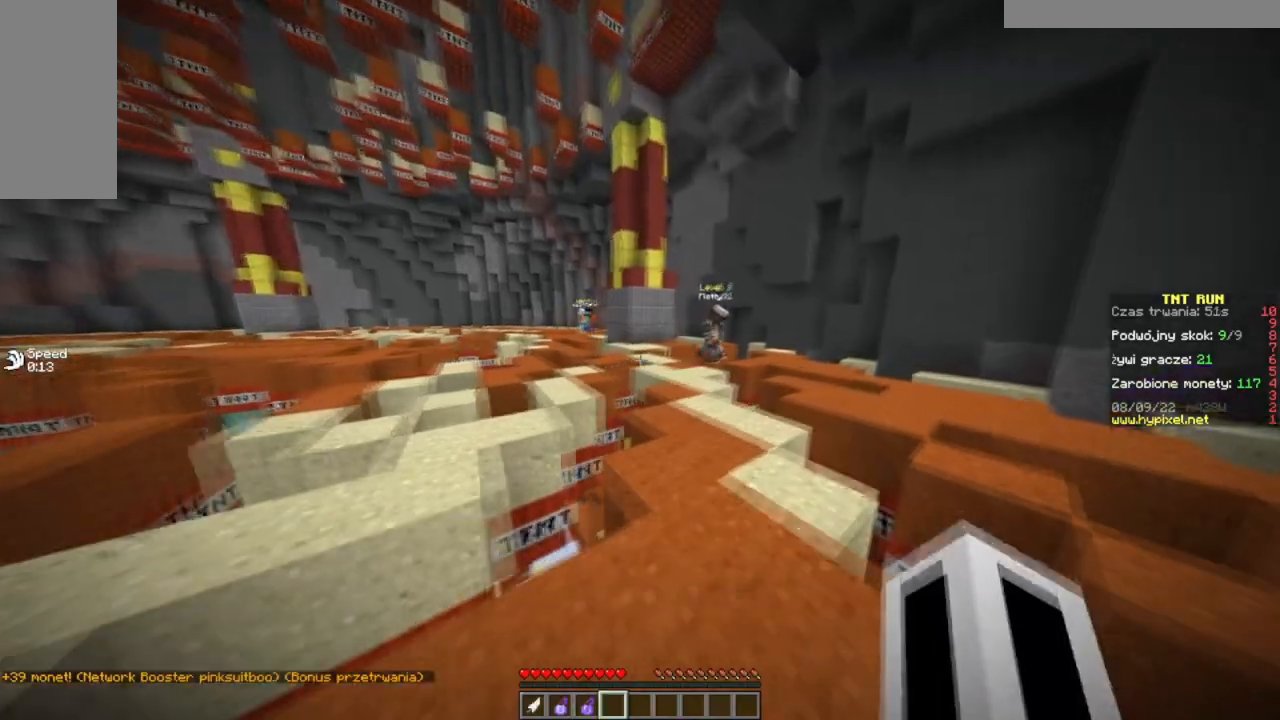
{"keys": ["w"], "mouse": [], "events": [[167, "d", "up"]]}
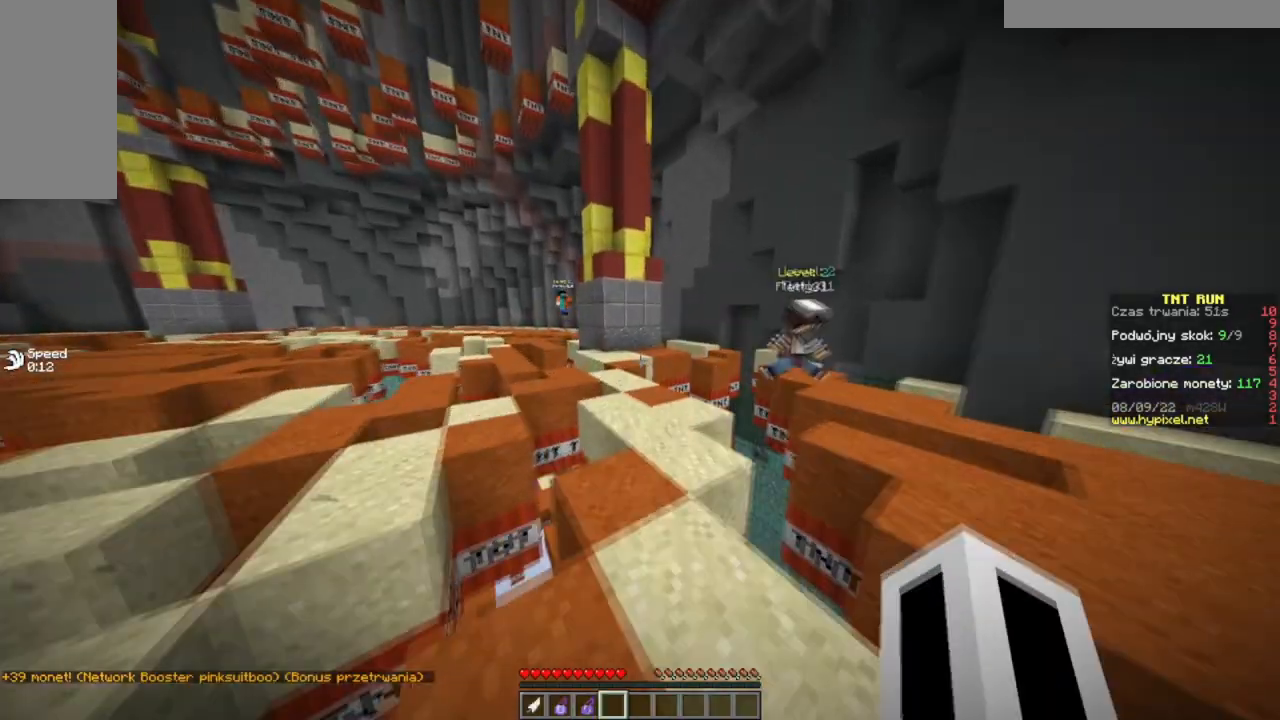
{"keys": ["d", "w"], "mouse": [], "events": [[350, "d", "down"]]}
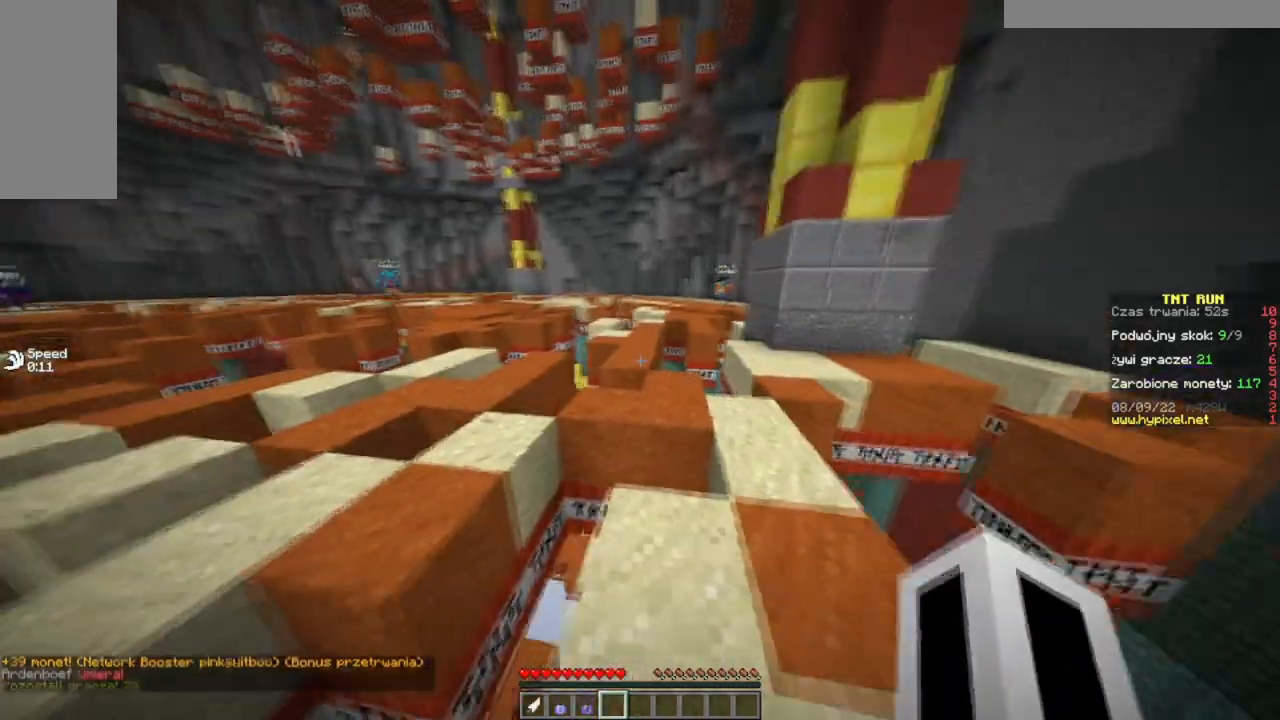
{"keys": ["w"], "mouse": [], "events": [[250, "d", "up"]]}
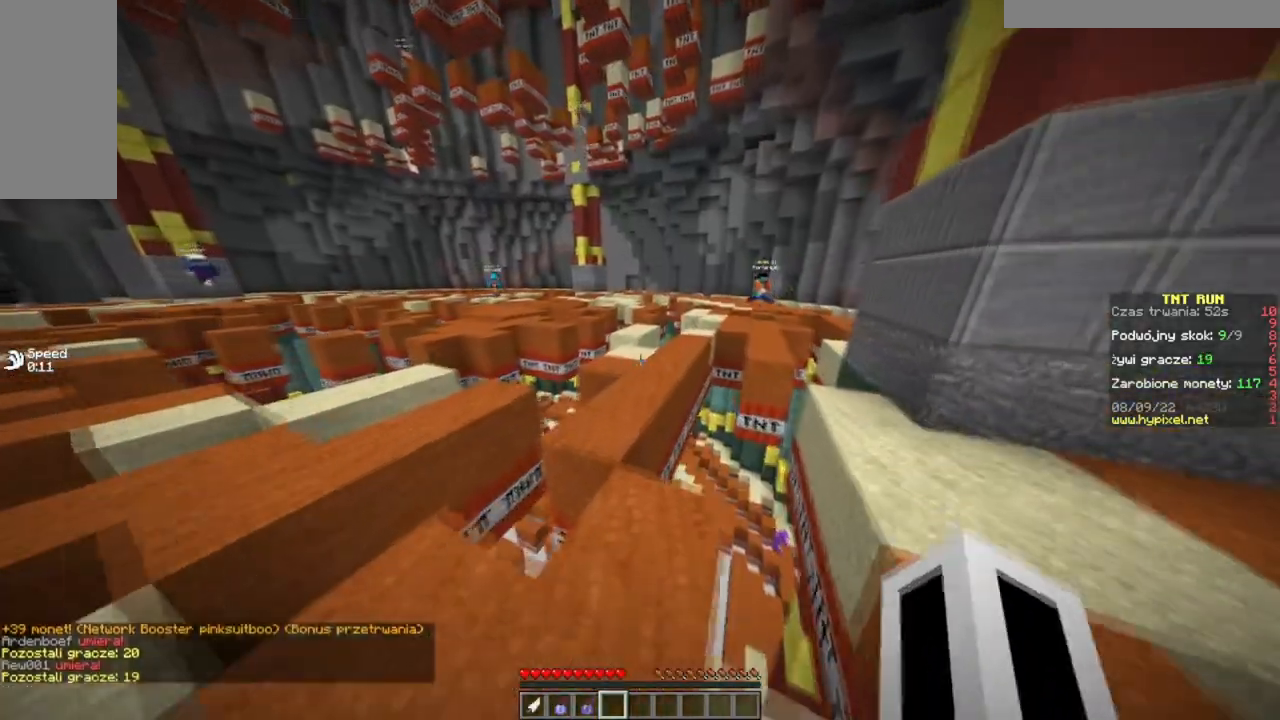
{"keys": ["w"], "mouse": [], "events": []}